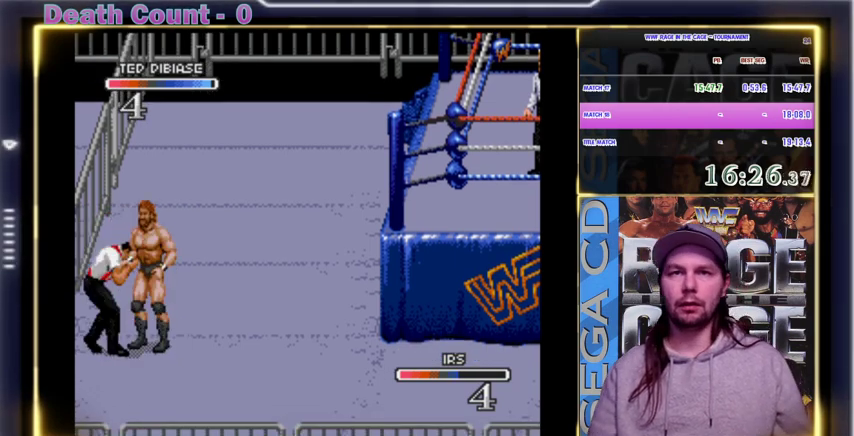
Gameplay with a controller; each line is a JSON object with the inputs held at the frame after it (dt_ms = milliseconds from this image to that frame). "events" lists button and stick changes between this image and that frame as [ms after this image, input, new state], when the widget could be followed in between. Not read: DPAD_DOWN DPAD_RIGHT DPAD_UP L3 R3.
{"dt_ms": 500, "buttons": [], "events": [[33, "X", "down"], [67, "X", "up"], [100, "X", "down"], [133, "X", "up"], [167, "X", "down"], [200, "X", "up"], [233, "X", "down"], [333, "X", "up"], [400, "X", "down"], [500, "X", "up"]]}
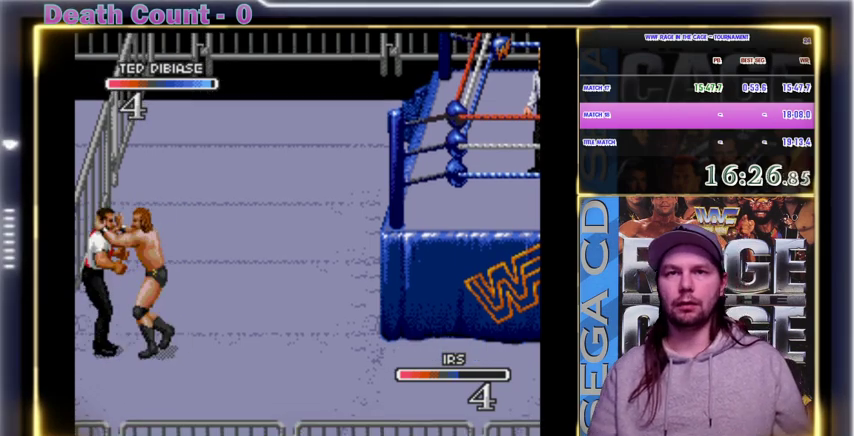
{"dt_ms": 500, "buttons": [], "events": [[100, "X", "down"], [133, "X", "up"], [167, "X", "down"], [333, "X", "up"], [400, "X", "down"], [500, "X", "up"]]}
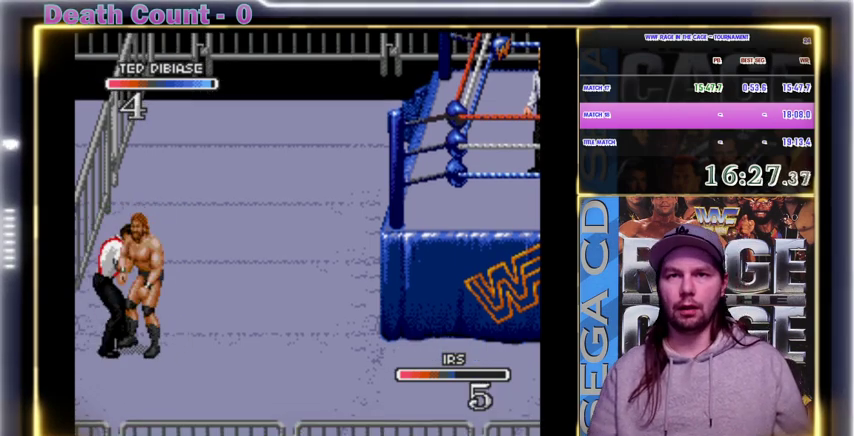
{"dt_ms": 500, "buttons": [], "events": [[67, "X", "down"], [133, "X", "up"], [200, "X", "down"], [433, "X", "up"], [467, "X", "down"], [500, "X", "up"]]}
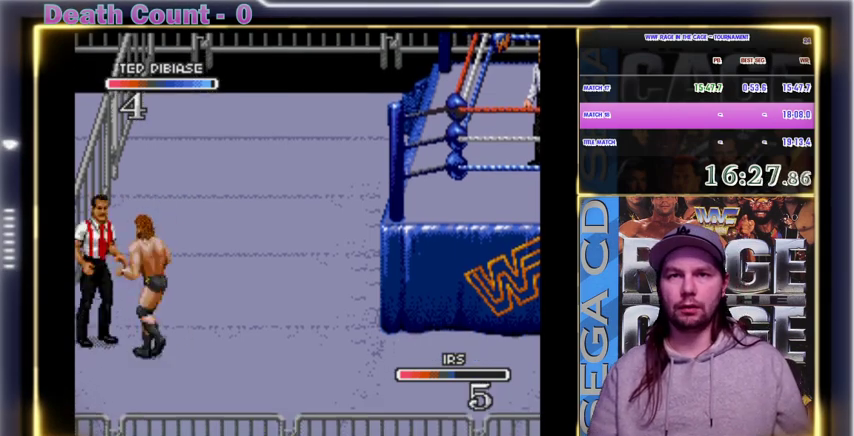
{"dt_ms": 500, "buttons": ["X"], "events": [[67, "X", "down"], [100, "X", "up"], [200, "X", "down"], [233, "X", "up"], [267, "X", "down"], [300, "X", "up"], [367, "X", "down"], [400, "X", "up"], [500, "X", "down"]]}
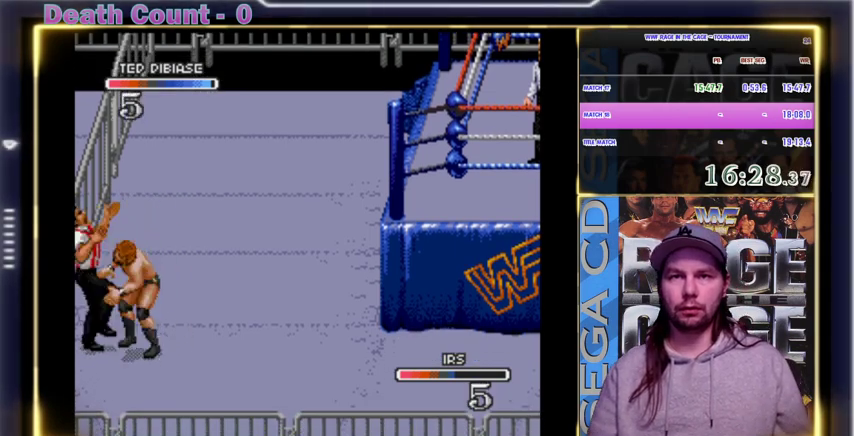
{"dt_ms": 500, "buttons": [], "events": [[100, "X", "up"], [200, "X", "down"], [467, "X", "up"]]}
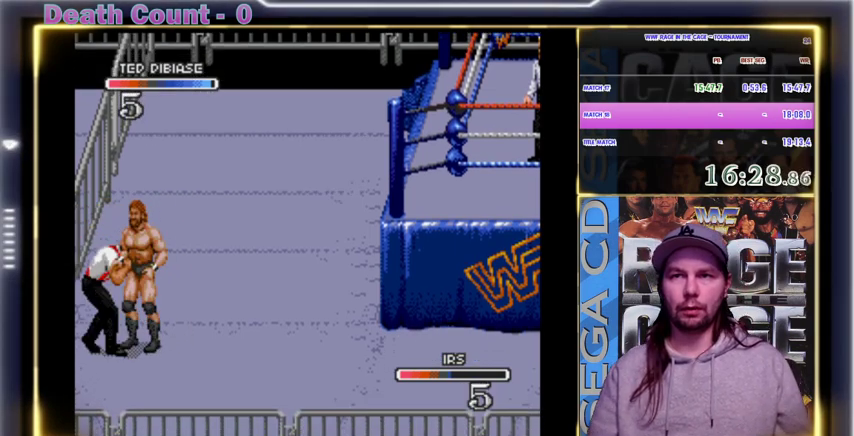
{"dt_ms": 500, "buttons": ["X"]}
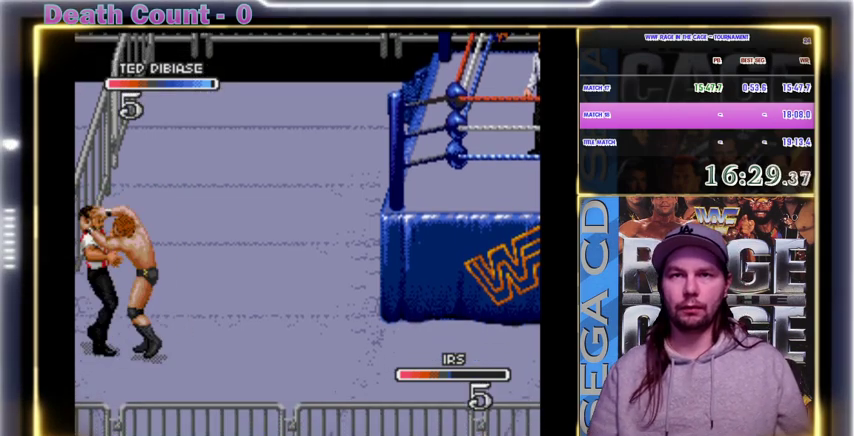
{"dt_ms": 500, "buttons": ["X"], "events": [[100, "X", "up"], [167, "X", "down"], [233, "X", "up"], [300, "X", "down"], [400, "X", "up"], [467, "X", "down"]]}
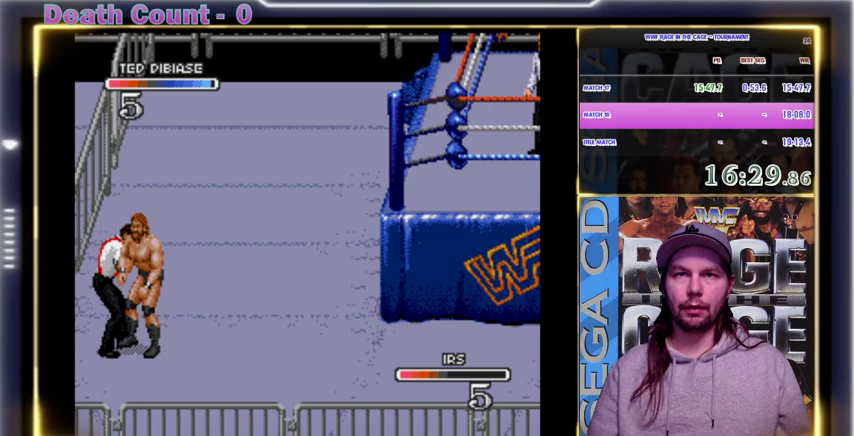
{"dt_ms": 500, "buttons": ["X"], "events": [[33, "X", "up"], [67, "X", "down"], [100, "X", "up"], [133, "X", "down"], [233, "X", "up"], [333, "X", "down"], [400, "X", "up"], [500, "X", "down"]]}
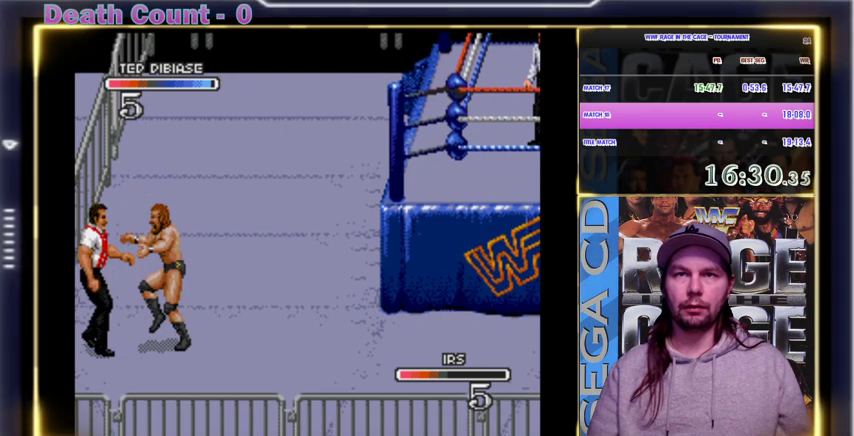
{"dt_ms": 500, "buttons": ["X"], "events": [[200, "X", "up"], [233, "X", "down"], [267, "X", "up"], [300, "X", "down"], [333, "X", "up"], [367, "X", "down"], [400, "X", "up"], [433, "X", "down"], [467, "X", "up"], [500, "X", "down"]]}
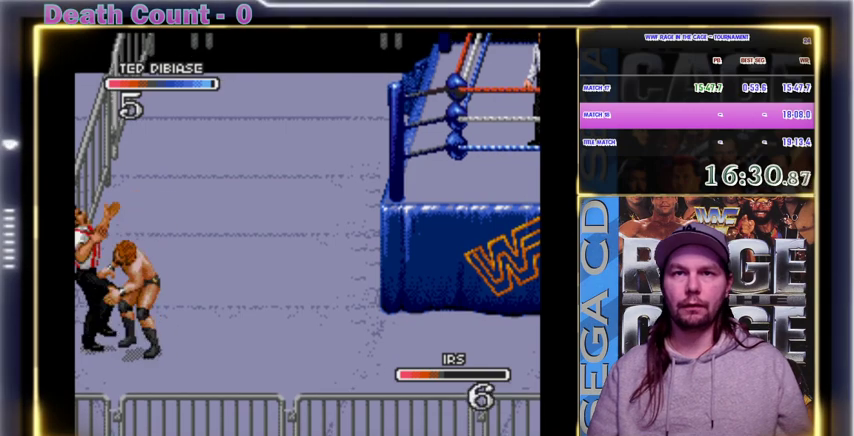
{"dt_ms": 500, "buttons": [], "events": [[33, "X", "up"], [100, "X", "down"], [200, "X", "up"], [233, "X", "down"], [267, "X", "up"], [300, "X", "down"], [333, "X", "up"], [433, "X", "down"], [467, "X", "up"]]}
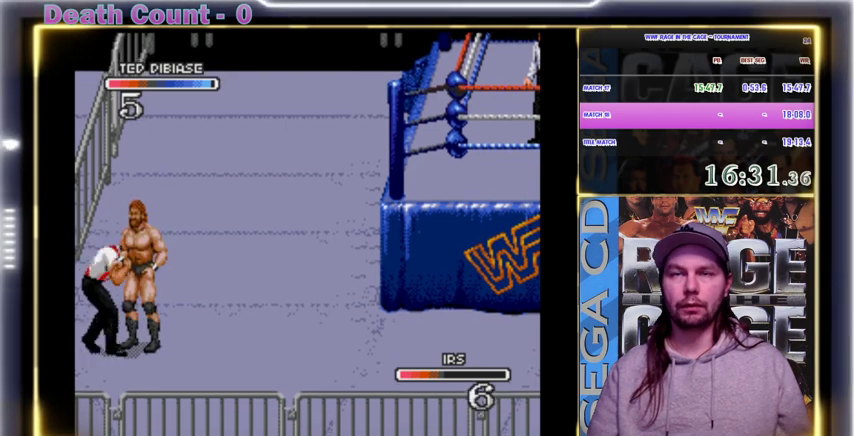
{"dt_ms": 500, "buttons": [], "events": [[100, "X", "down"], [133, "X", "up"], [167, "X", "down"], [200, "X", "up"], [233, "X", "down"], [333, "X", "up"], [400, "X", "down"], [500, "X", "up"]]}
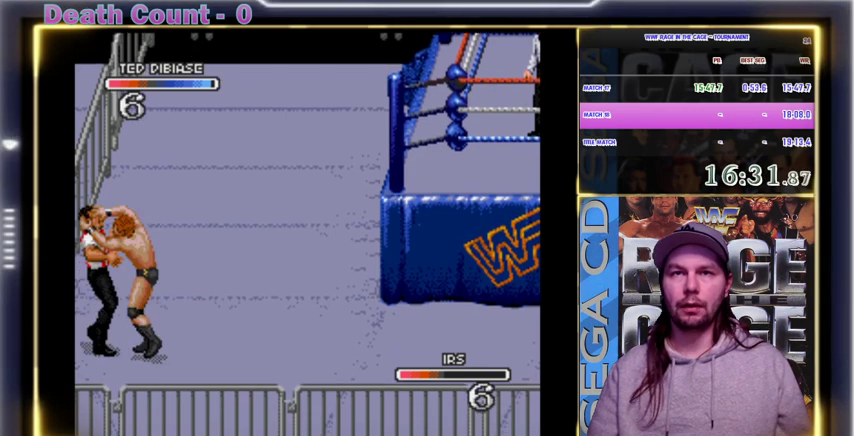
{"dt_ms": 1000, "buttons": [], "events": [[67, "X", "down"], [133, "X", "up"], [167, "X", "down"], [200, "X", "up"], [233, "X", "down"], [533, "X", "up"], [600, "X", "down"], [633, "X", "up"], [733, "X", "down"], [767, "X", "up"], [833, "X", "down"], [867, "X", "up"], [900, "X", "down"], [933, "X", "up"], [967, "X", "down"], [1000, "X", "up"]]}
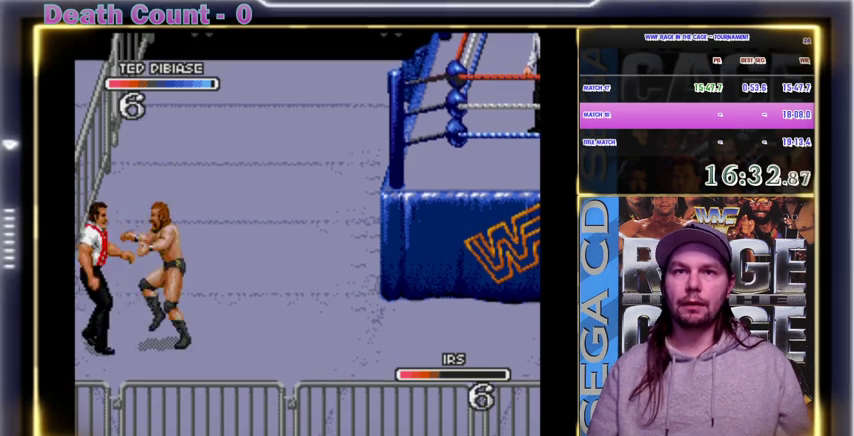
{"dt_ms": 500, "buttons": ["X"], "events": [[33, "X", "down"], [67, "X", "up"], [233, "X", "down"], [333, "X", "up"], [400, "X", "down"]]}
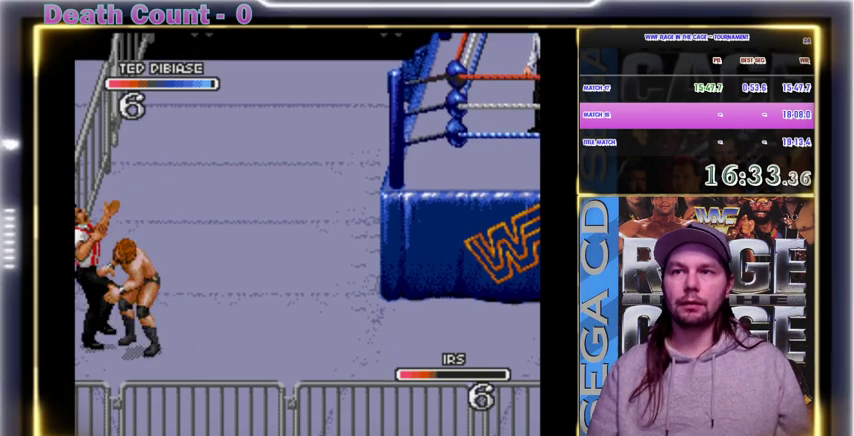
{"dt_ms": 500, "buttons": ["X"], "events": [[133, "X", "up"], [200, "X", "down"], [233, "X", "up"], [267, "X", "down"], [300, "X", "up"], [333, "X", "down"], [433, "X", "up"], [500, "X", "down"]]}
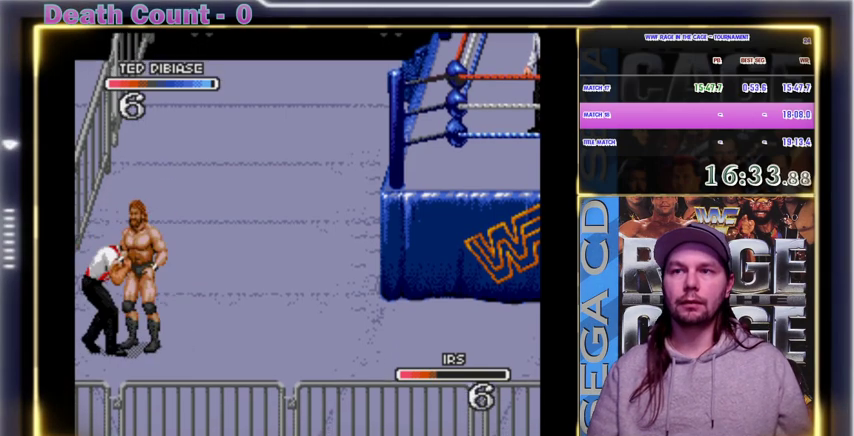
{"dt_ms": 500, "buttons": ["X"], "events": [[100, "X", "up"], [200, "X", "down"], [233, "X", "up"], [267, "X", "down"], [300, "X", "up"], [333, "X", "down"], [400, "X", "up"], [467, "X", "down"]]}
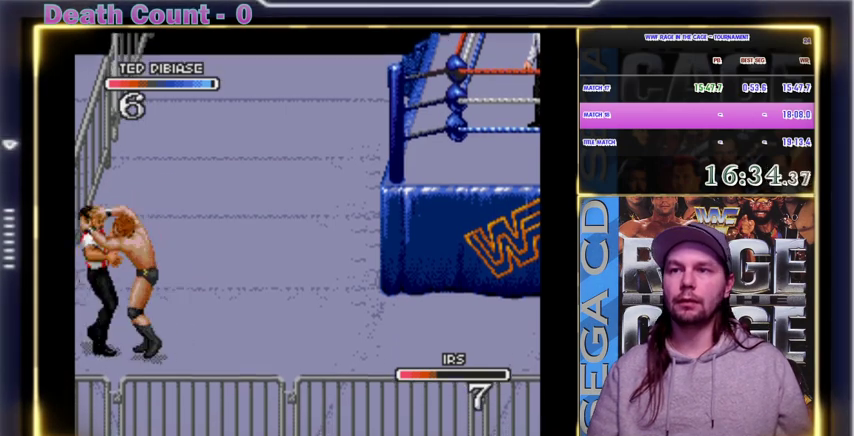
{"dt_ms": 500, "buttons": ["X"], "events": [[100, "X", "up"], [200, "X", "down"], [233, "X", "up"], [300, "X", "down"], [467, "X", "up"], [500, "X", "down"]]}
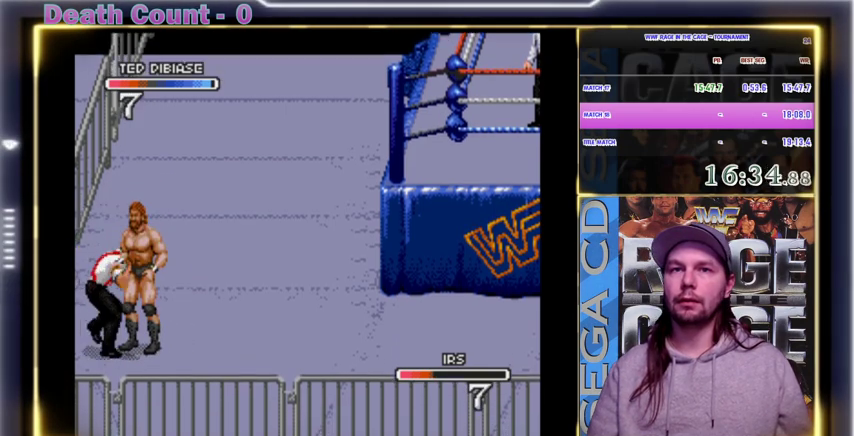
{"dt_ms": 500, "buttons": ["X"], "events": [[33, "X", "up"], [67, "X", "down"], [100, "X", "up"], [133, "X", "down"], [167, "X", "up"], [200, "X", "down"], [267, "X", "up"], [300, "X", "down"], [367, "X", "up"], [400, "X", "down"], [433, "X", "up"], [500, "X", "down"]]}
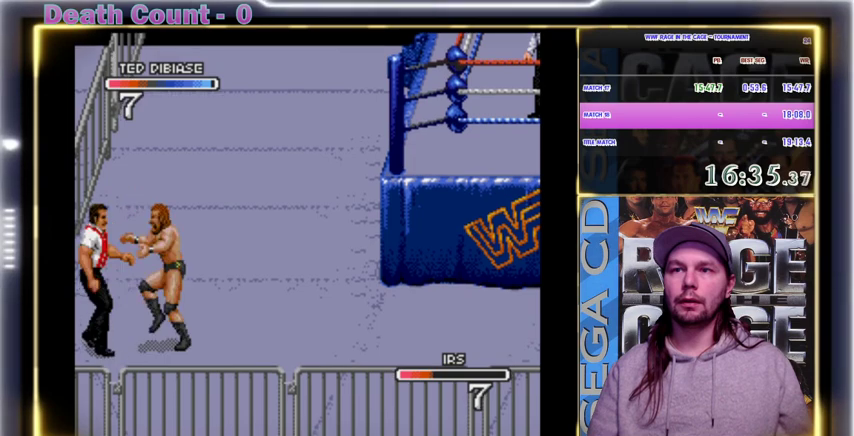
{"dt_ms": 500, "buttons": ["X"], "events": [[33, "X", "up"], [67, "X", "down"], [233, "X", "up"], [267, "X", "down"], [333, "X", "up"], [367, "X", "down"], [400, "X", "up"], [500, "X", "down"]]}
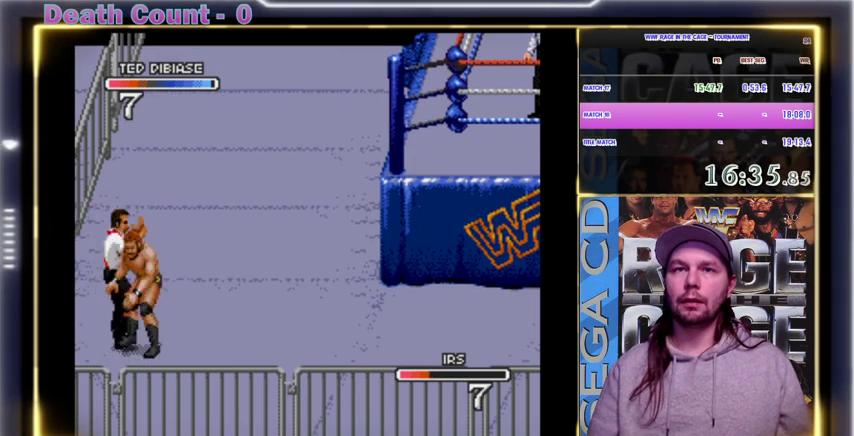
{"dt_ms": 500, "buttons": ["Y"], "events": [[33, "X", "up"], [233, "Y", "down"], [267, "Y", "up"], [300, "Y", "down"], [333, "Y", "up"], [433, "Y", "down"], [467, "Y", "up"], [500, "Y", "down"]]}
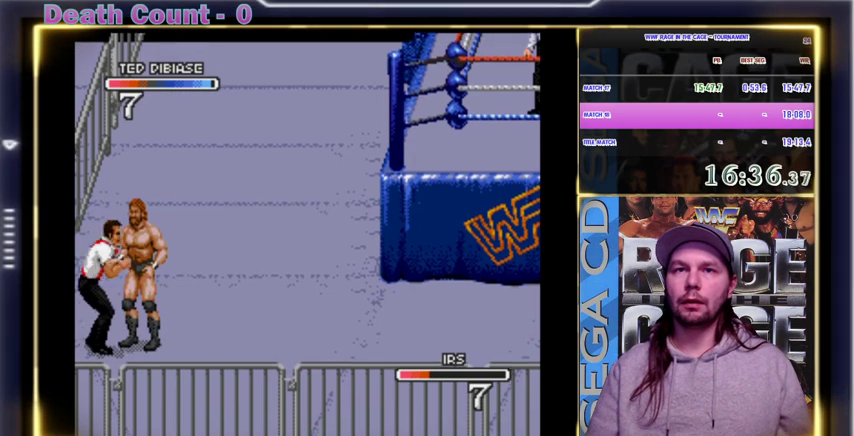
{"dt_ms": 500, "buttons": [], "events": [[33, "Y", "up"], [100, "Y", "down"], [200, "Y", "up"], [233, "Y", "down"], [267, "Y", "up"], [300, "Y", "down"], [333, "Y", "up"], [433, "Y", "down"], [433, "Z", "down"], [467, "Y", "up"], [467, "Z", "up"]]}
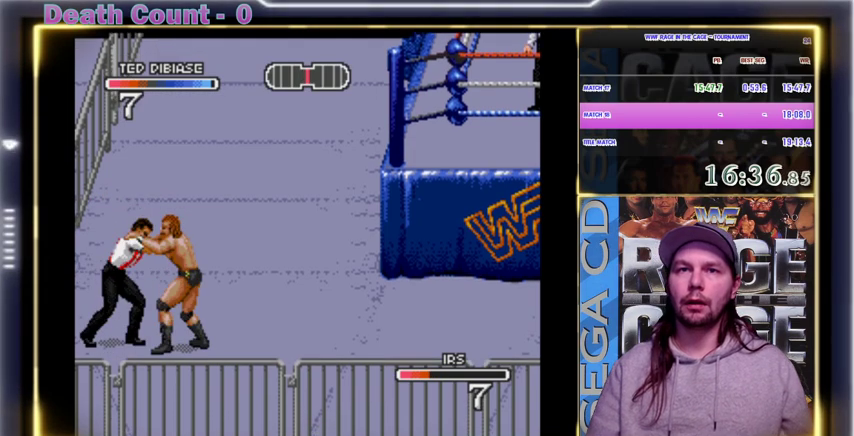
{"dt_ms": 500, "buttons": [], "events": [[100, "Z", "down"], [267, "Z", "up"], [400, "Z", "down"], [433, "Z", "up"], [467, "Z", "down"], [500, "Z", "up"]]}
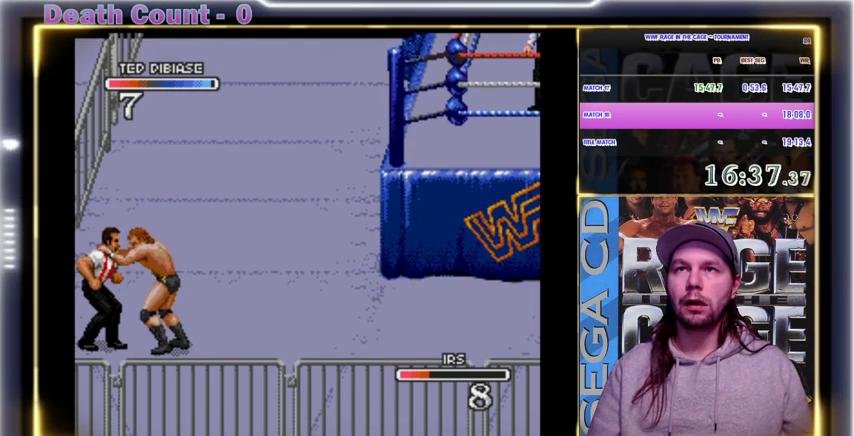
{"dt_ms": 500, "buttons": [], "events": [[33, "Z", "down"], [67, "Z", "up"], [100, "Z", "down"], [133, "Z", "up"], [233, "Z", "down"], [300, "Z", "up"], [367, "Z", "down"], [500, "Z", "up"]]}
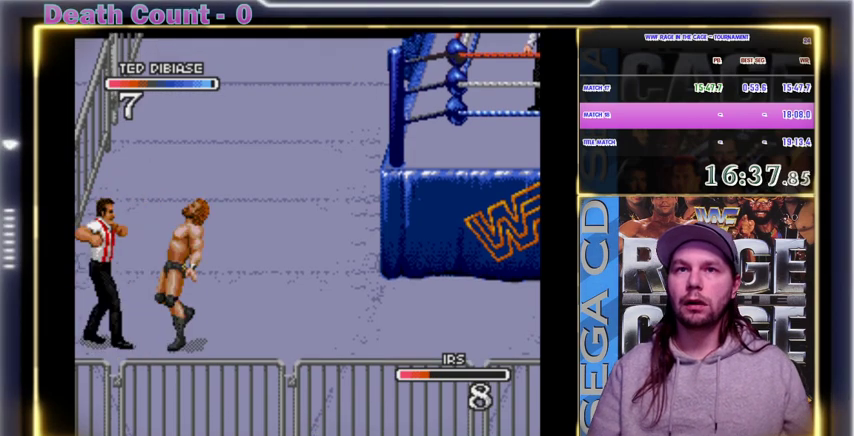
{"dt_ms": 500, "buttons": [], "events": []}
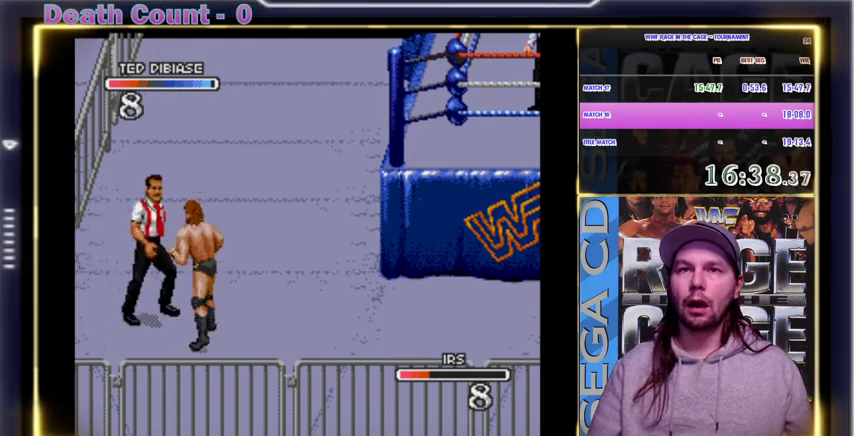
{"dt_ms": 500, "buttons": [], "events": []}
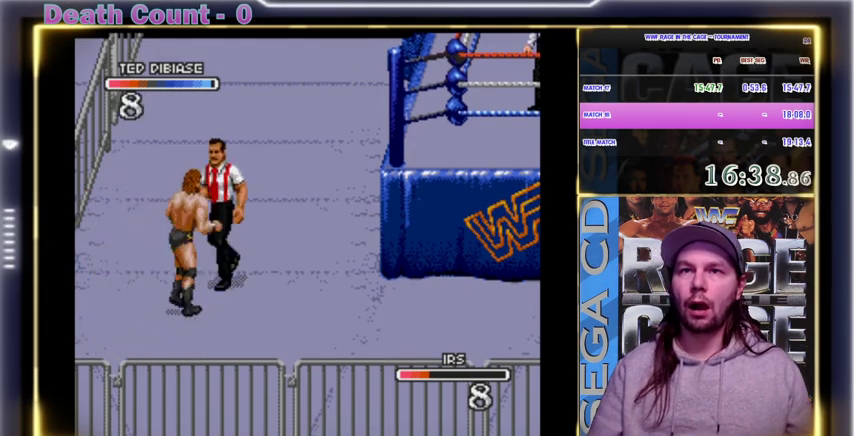
{"dt_ms": 500, "buttons": [], "events": [[33, "Y", "down"], [100, "Y", "up"], [200, "Y", "down"], [300, "Y", "up"], [333, "Y", "down"], [367, "Y", "up"]]}